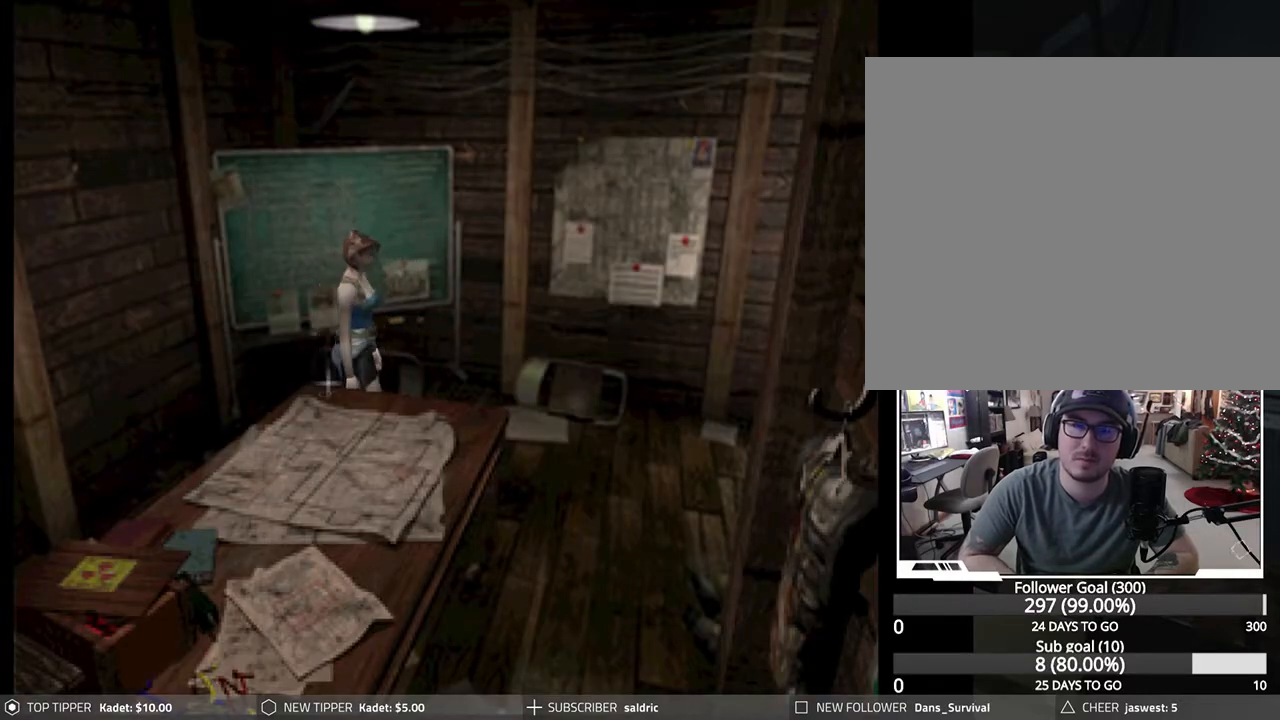
Gameplay with a controller (PlayStation layout); each line is a JSON object with the inputs held at the frame after it. "events" lists button and stick changes between this image and that frame as [ms after this image, input, new state], when the widget could be followed in between. Not read: right_stick.
{"buttons": [], "left_stick": "center", "events": [[367, "CROSS", "down"], [417, "DPAD_RIGHT", "up"], [500, "CROSS", "up"]]}
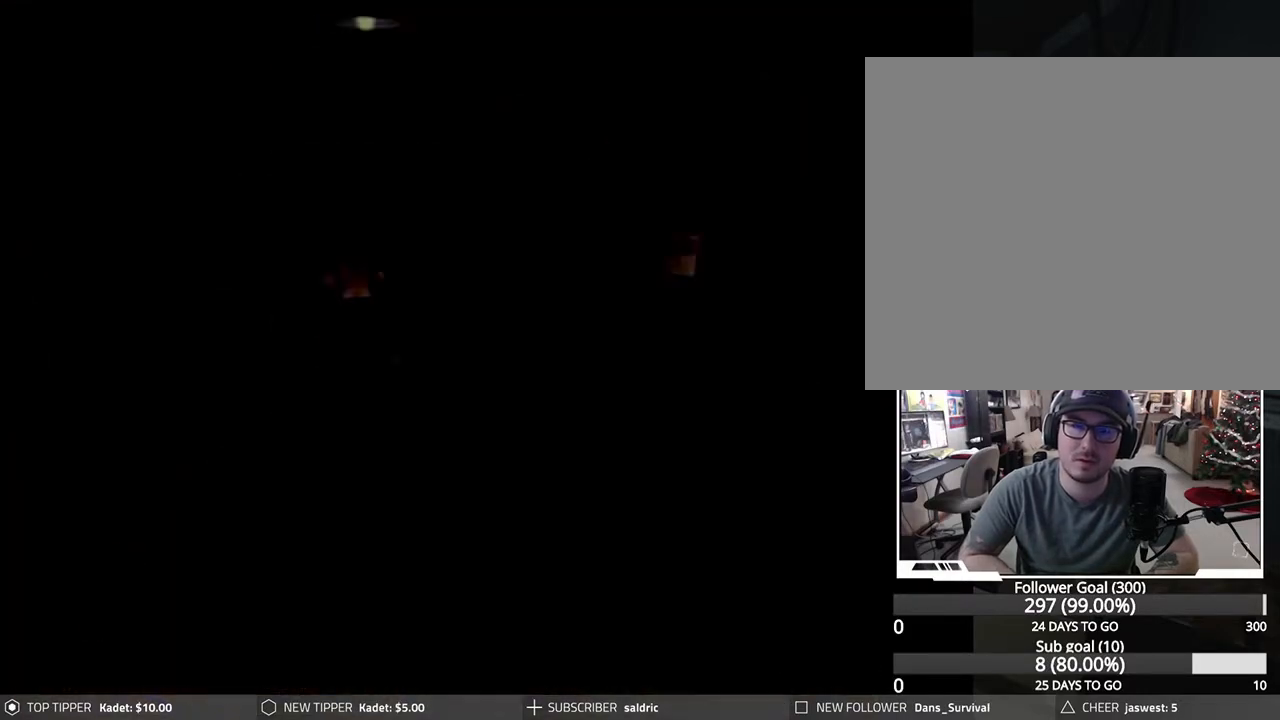
{"buttons": ["CROSS"], "left_stick": "center", "events": [[50, "CROSS", "down"]]}
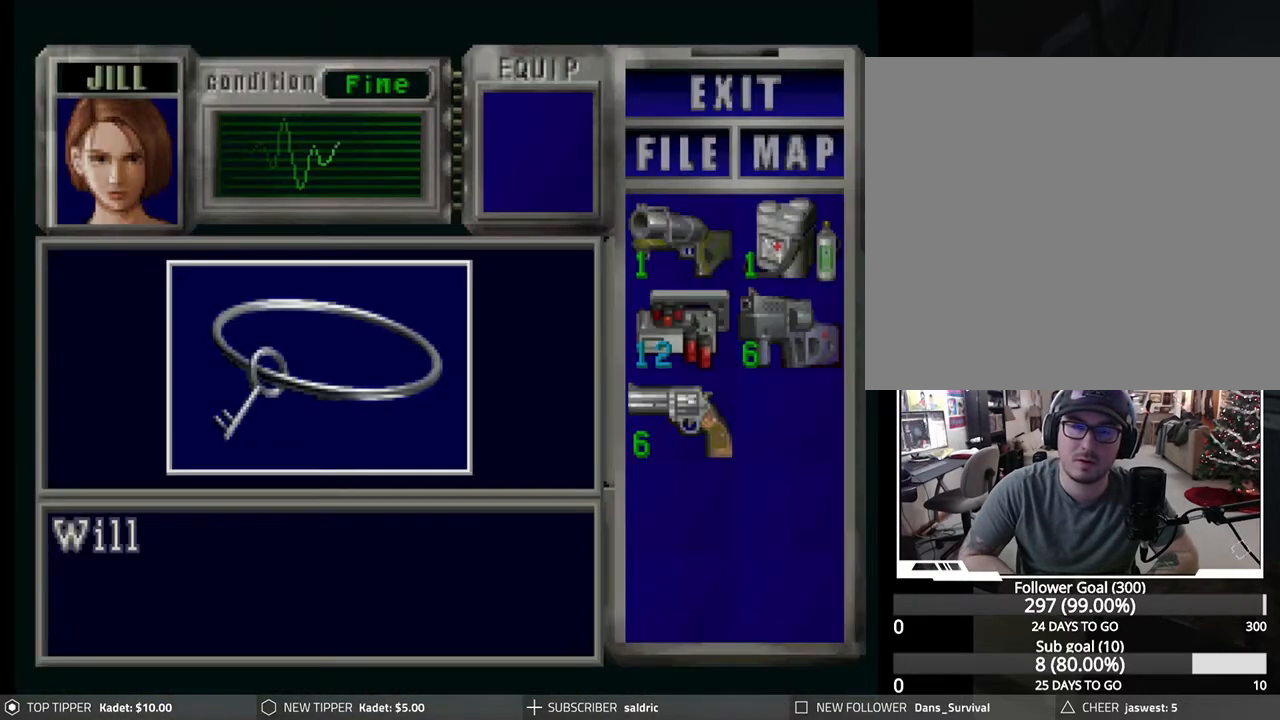
{"buttons": ["CROSS"], "left_stick": "center", "events": [[233, "CROSS", "up"], [300, "CROSS", "down"], [400, "CROSS", "up"], [500, "CROSS", "down"]]}
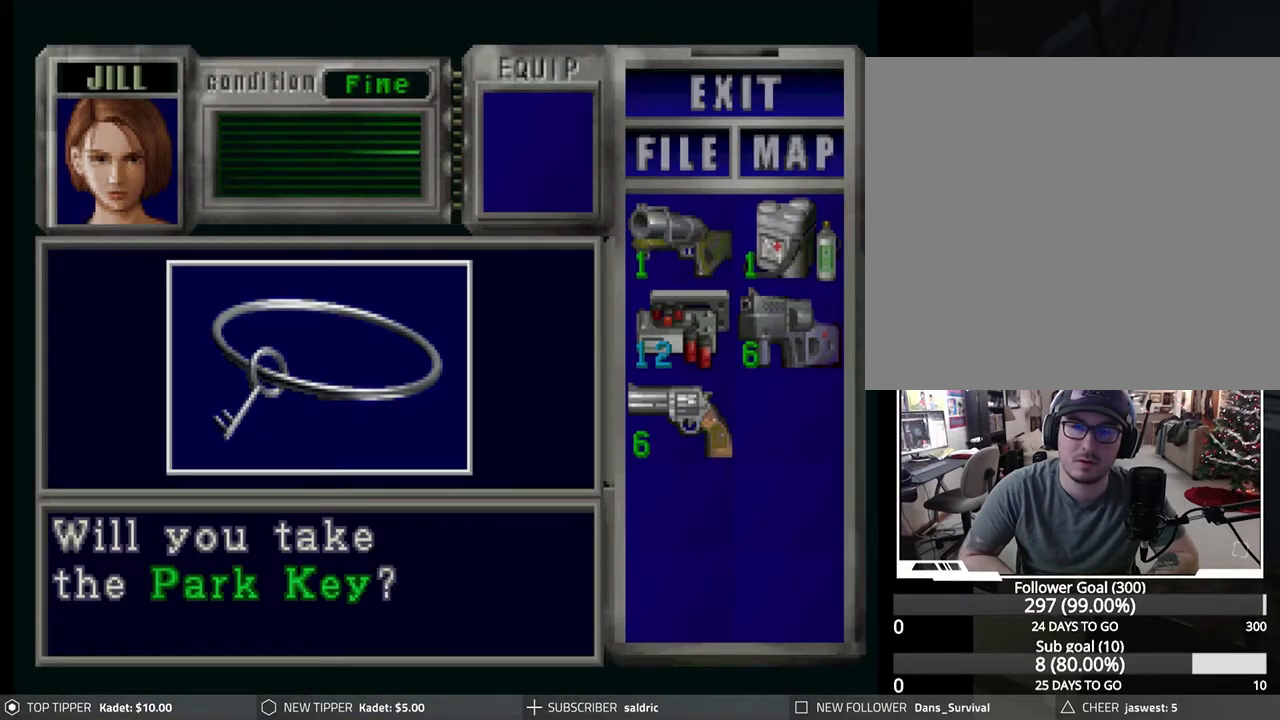
{"buttons": [], "left_stick": "center", "events": [[100, "CROSS", "up"], [167, "CROSS", "down"], [283, "CROSS", "up"], [333, "CROSS", "down"], [467, "CROSS", "up"]]}
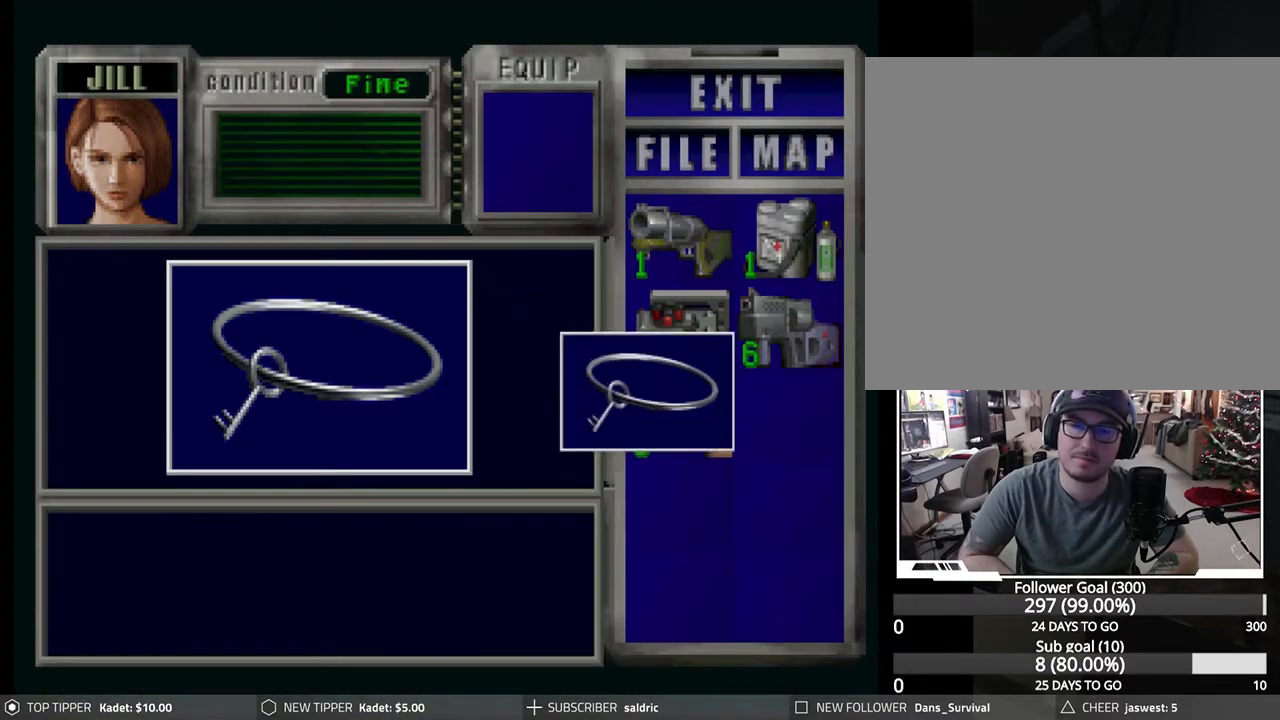
{"buttons": [], "left_stick": "center", "events": [[17, "CROSS", "down"], [133, "CROSS", "up"], [200, "CROSS", "down"], [300, "CROSS", "up"], [383, "CROSS", "down"], [467, "CROSS", "up"]]}
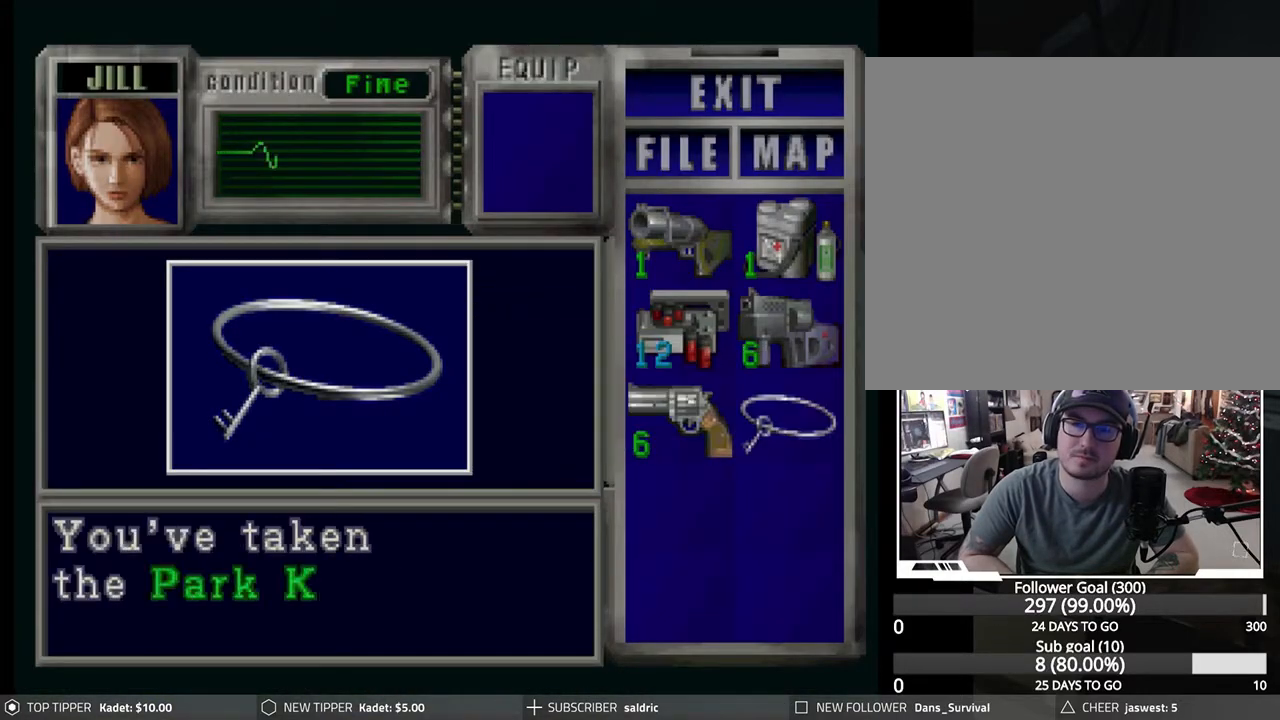
{"buttons": [], "left_stick": "center", "events": [[50, "CROSS", "down"], [150, "CROSS", "up"], [233, "CROSS", "down"], [333, "CROSS", "up"], [400, "CROSS", "down"], [500, "CROSS", "up"]]}
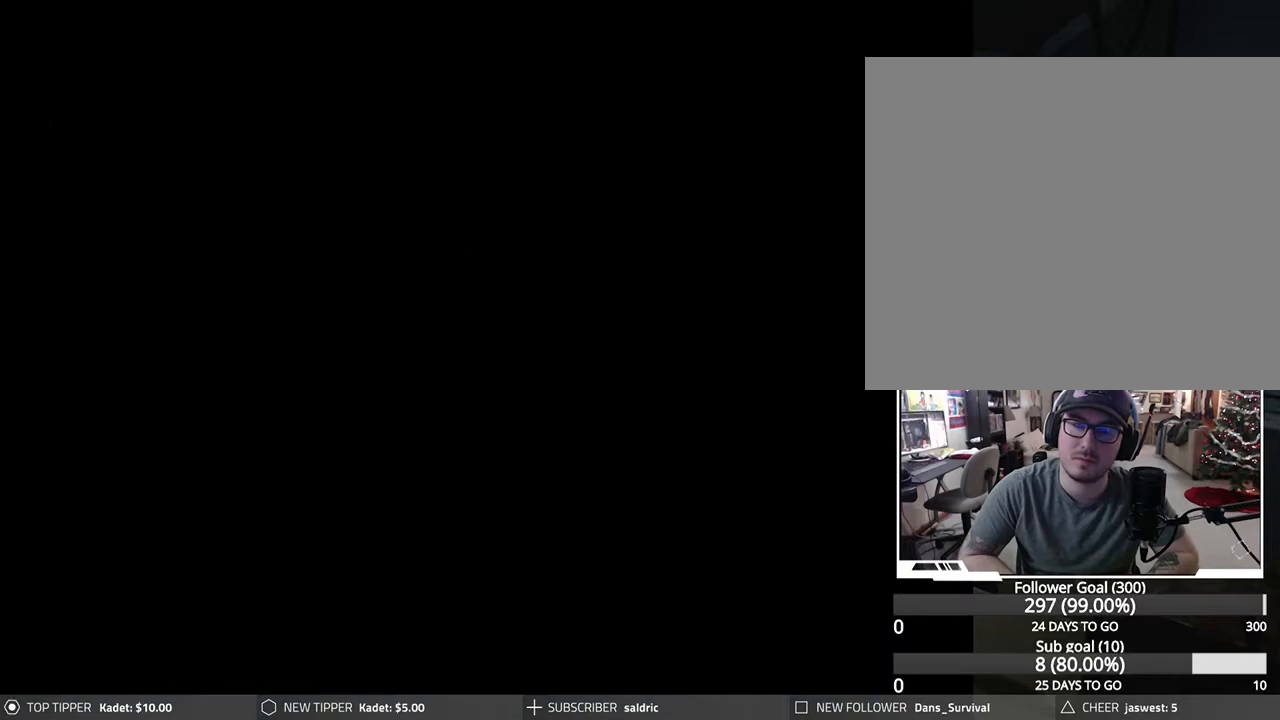
{"buttons": ["DPAD_LEFT"], "left_stick": "center", "events": [[100, "DPAD_LEFT", "down"]]}
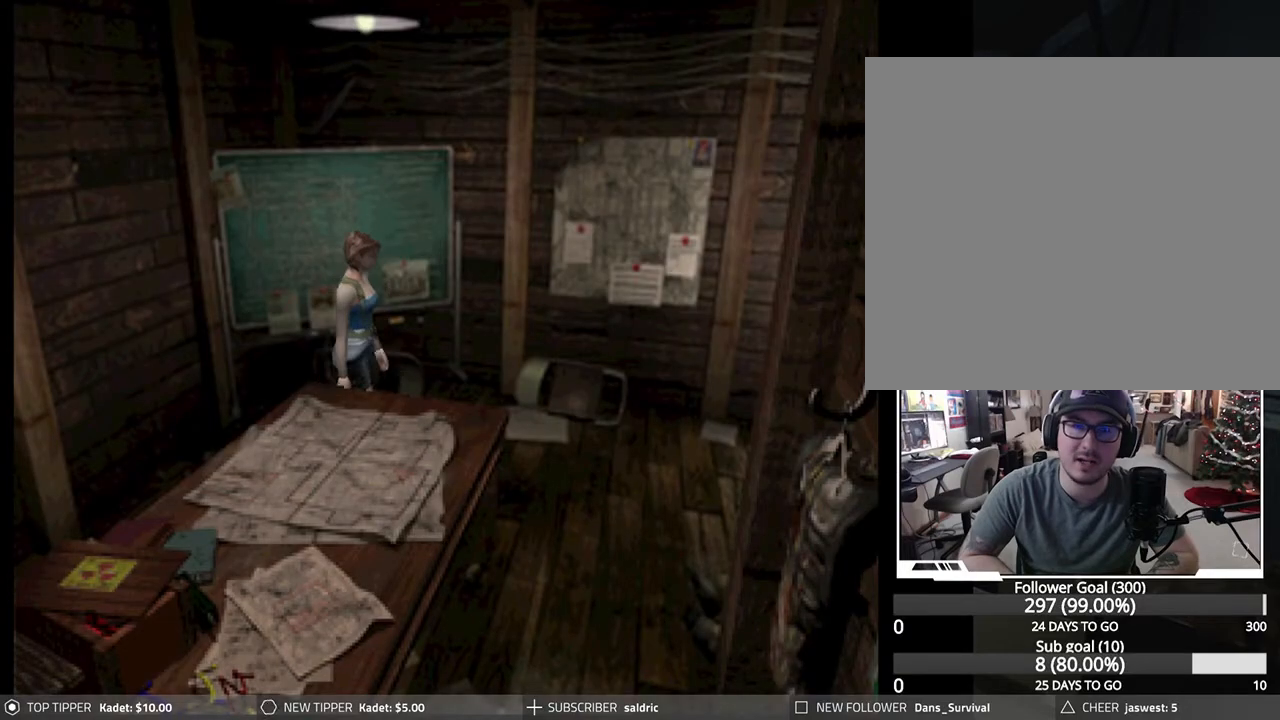
{"buttons": ["DPAD_DOWN"], "left_stick": "center", "events": [[67, "DPAD_DOWN", "down"], [133, "DPAD_LEFT", "up"]]}
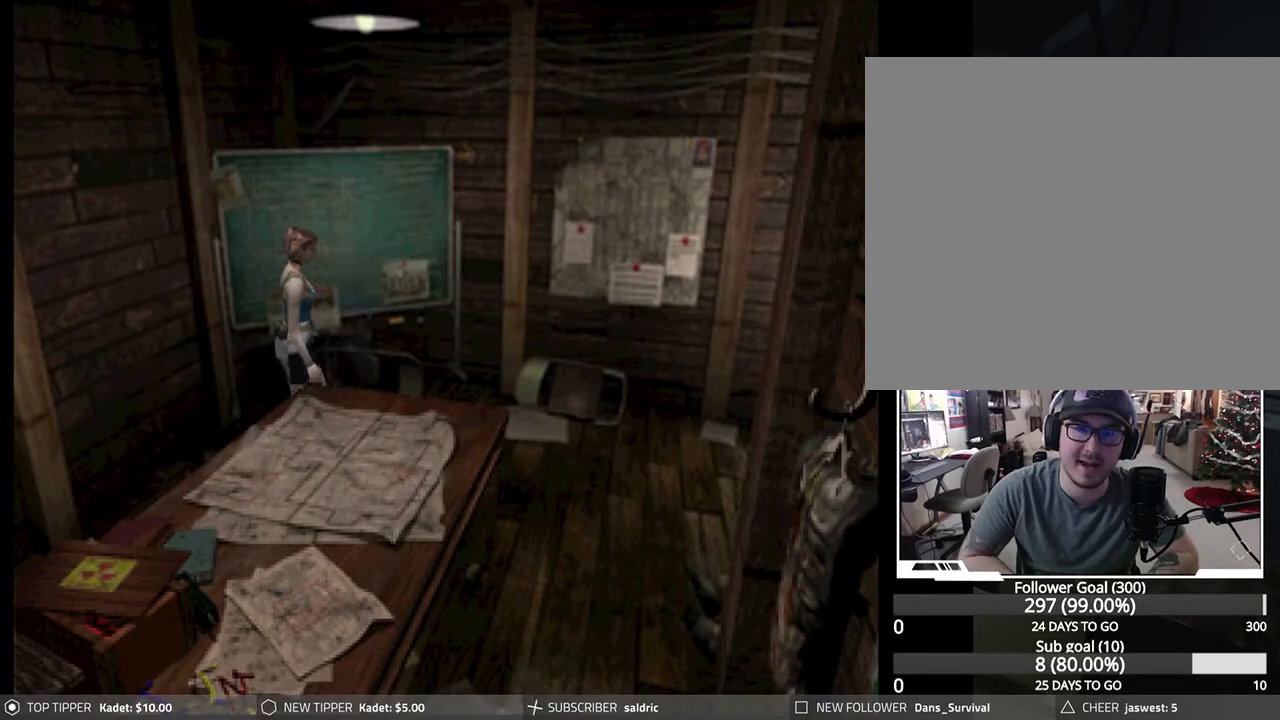
{"buttons": ["DPAD_DOWN", "DPAD_LEFT"], "left_stick": "center", "events": [[117, "DPAD_LEFT", "down"]]}
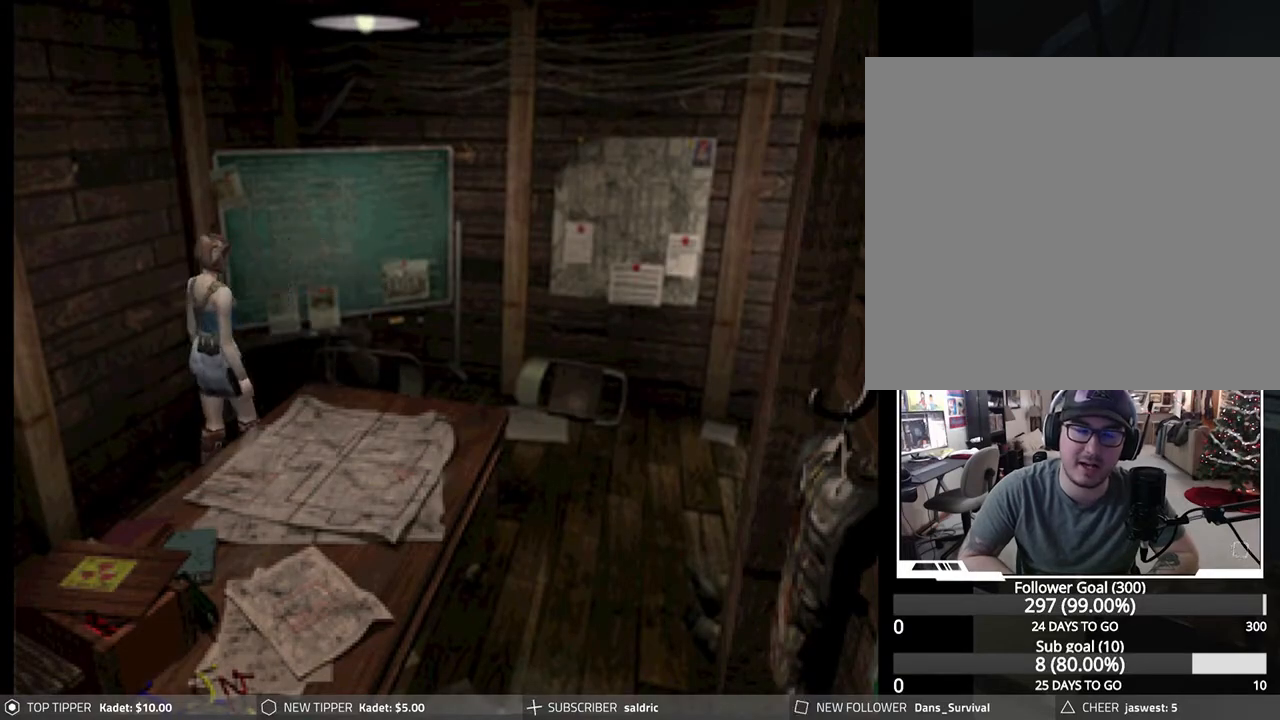
{"buttons": ["DPAD_DOWN"], "left_stick": "center", "events": [[150, "DPAD_LEFT", "up"]]}
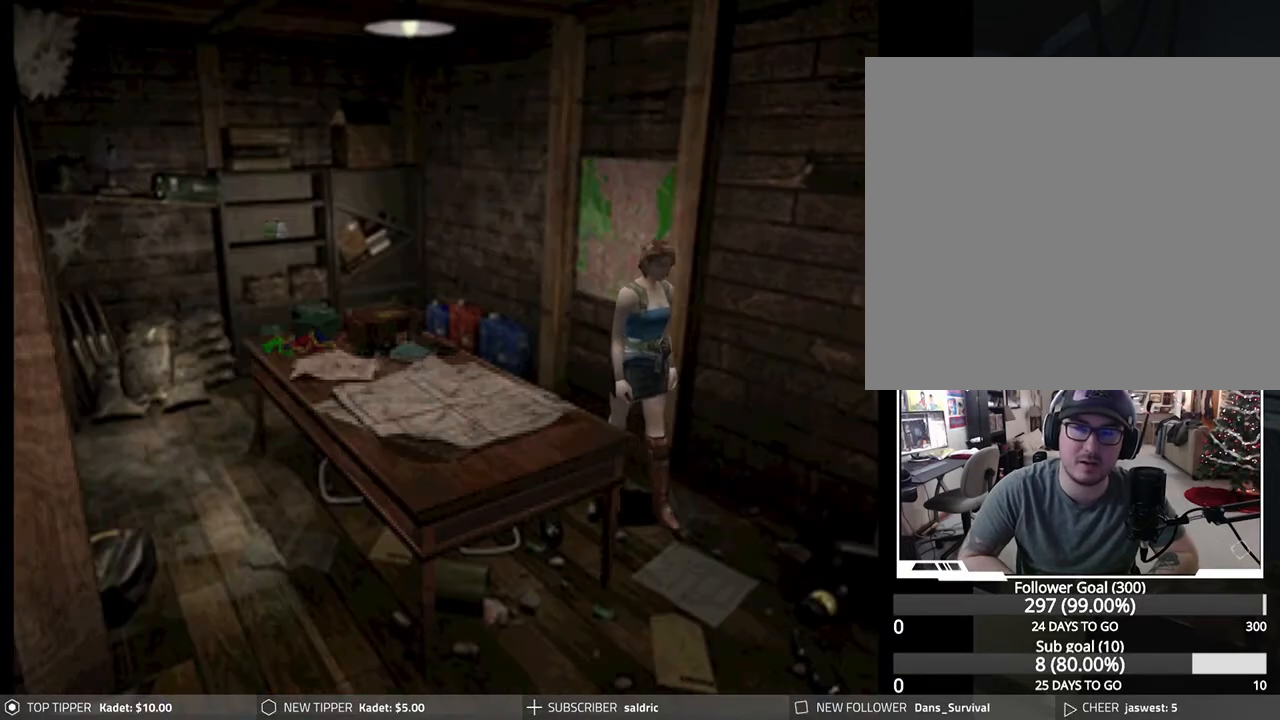
{"buttons": ["DPAD_DOWN"], "left_stick": "center", "events": [[250, "DPAD_LEFT", "down"], [500, "DPAD_LEFT", "up"]]}
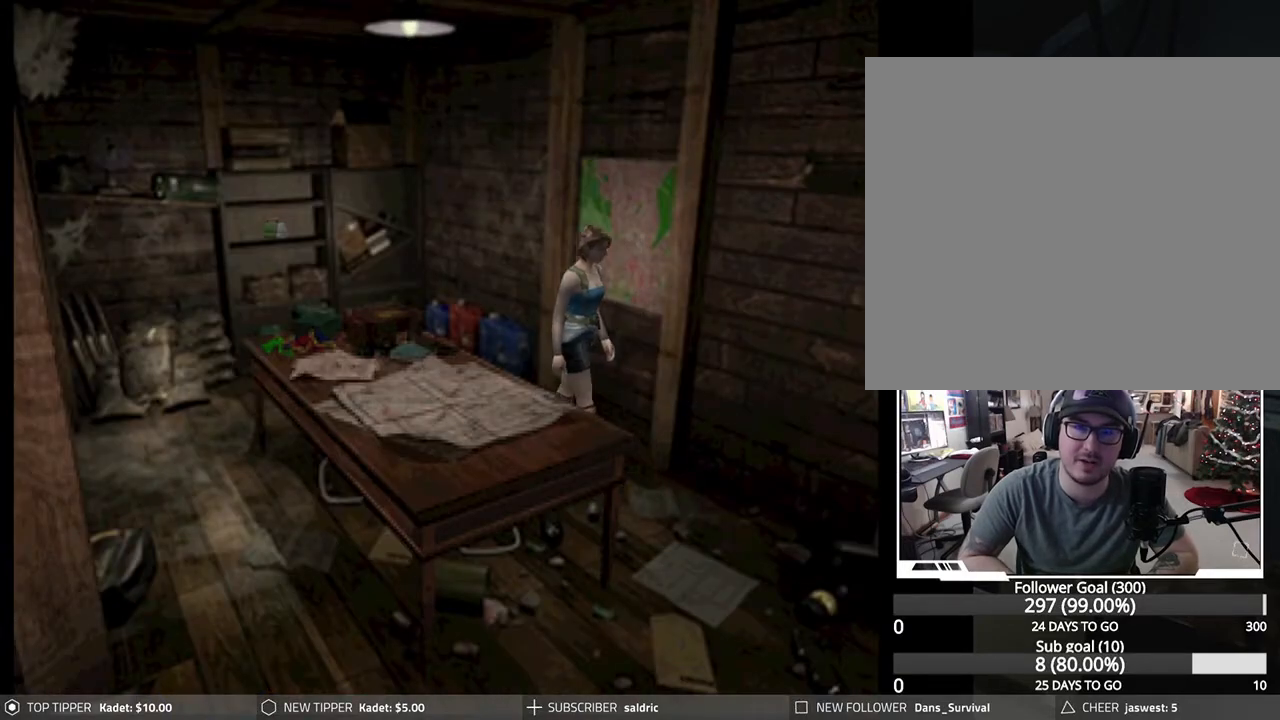
{"buttons": ["DPAD_DOWN"], "left_stick": "center", "events": []}
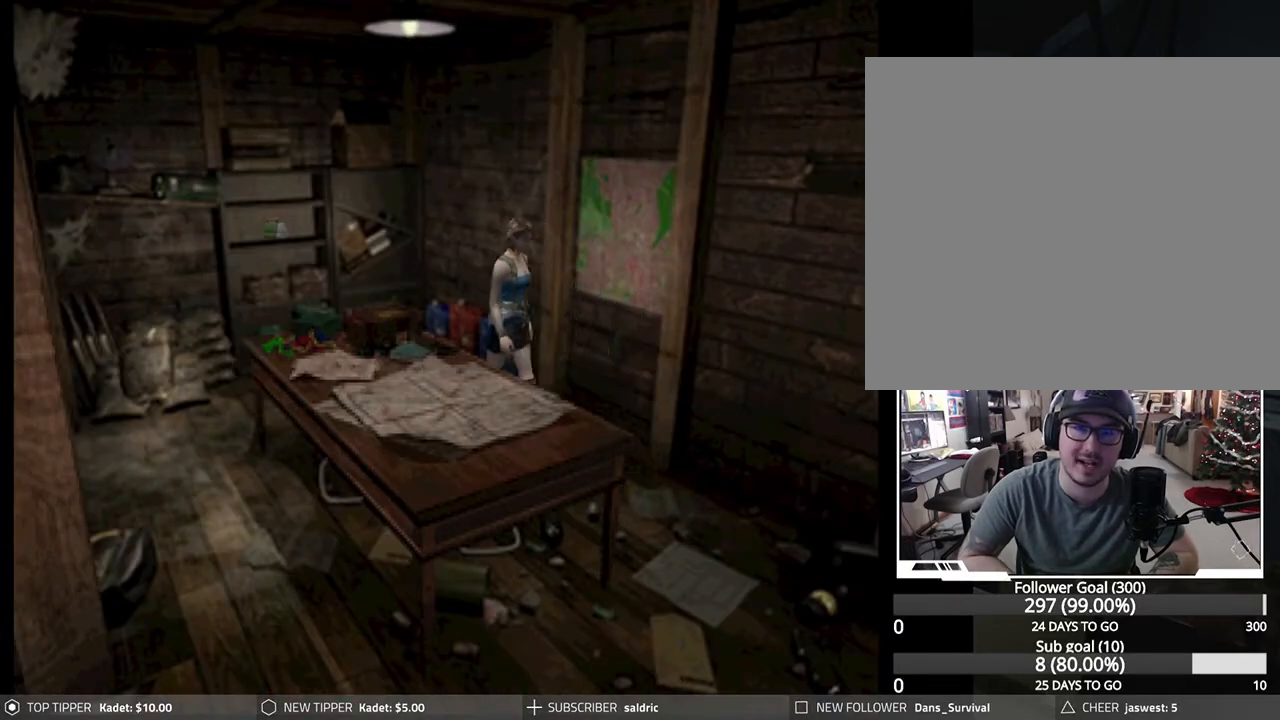
{"buttons": ["DPAD_DOWN"], "left_stick": "center", "events": []}
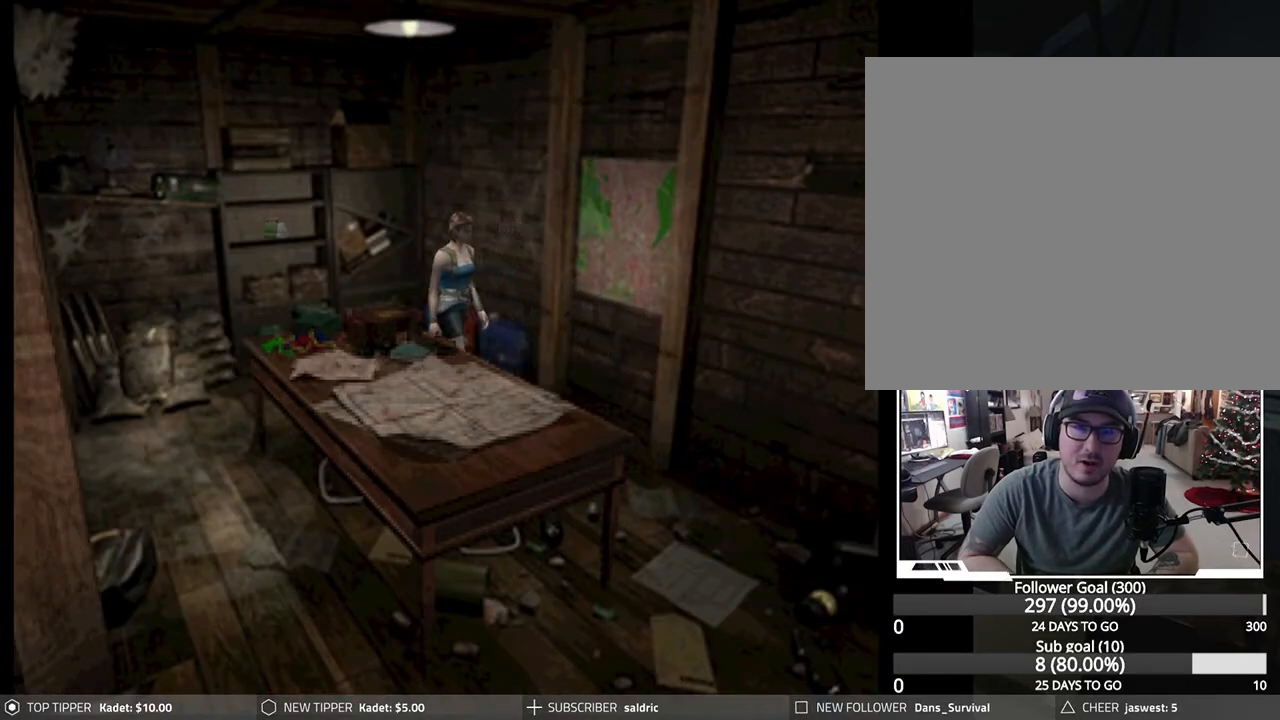
{"buttons": ["DPAD_DOWN"], "left_stick": "center", "events": [[233, "DPAD_LEFT", "down"], [383, "DPAD_LEFT", "up"]]}
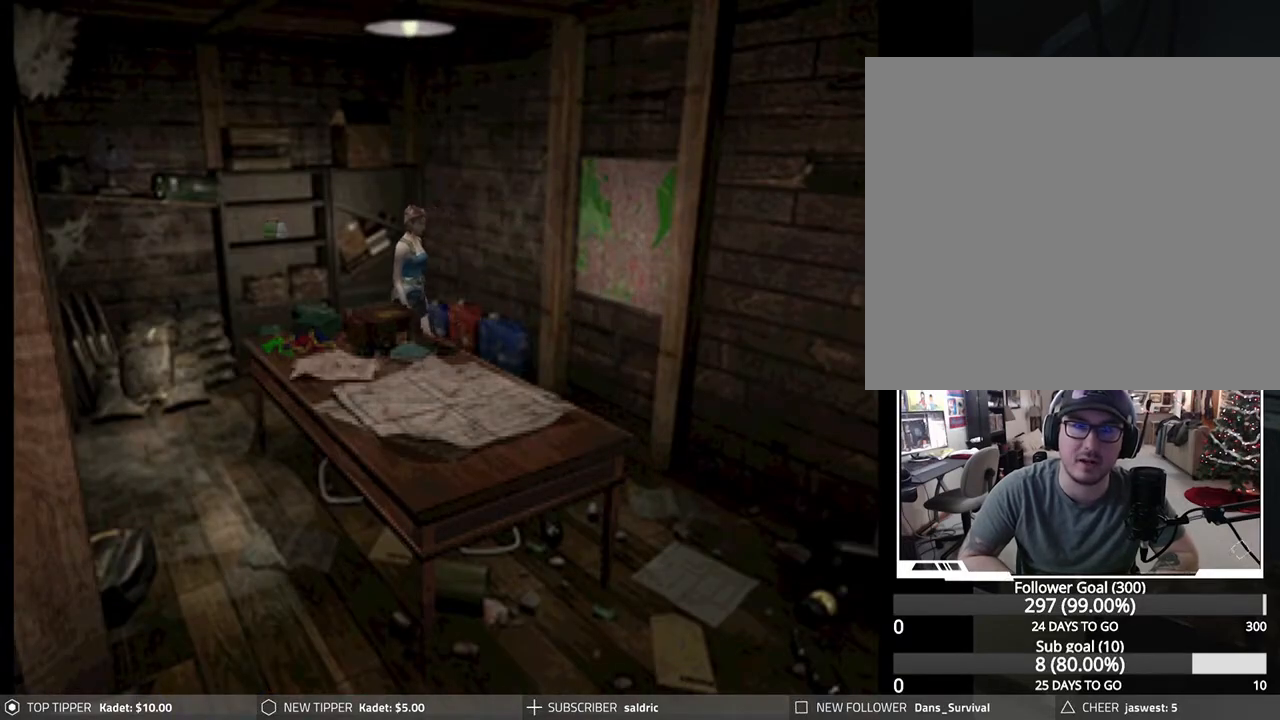
{"buttons": ["DPAD_DOWN"], "left_stick": "center", "events": []}
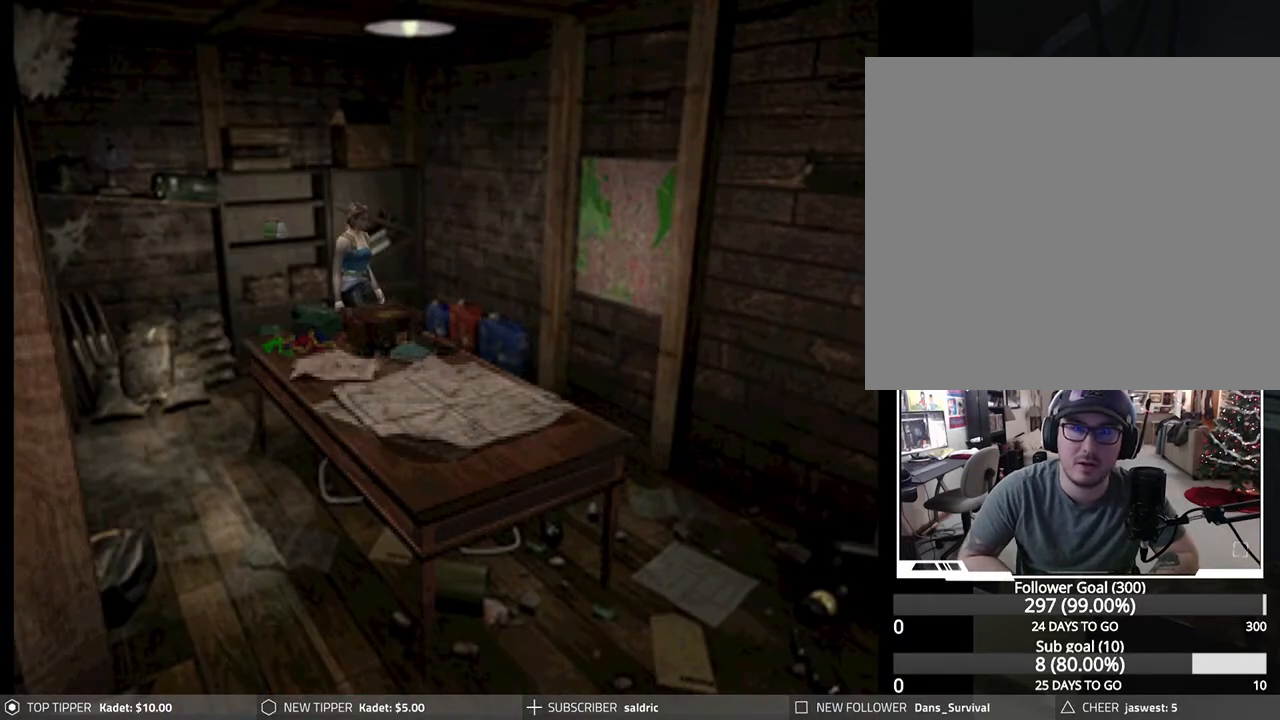
{"buttons": ["DPAD_DOWN", "DPAD_RIGHT"], "left_stick": "center", "events": [[333, "DPAD_RIGHT", "down"]]}
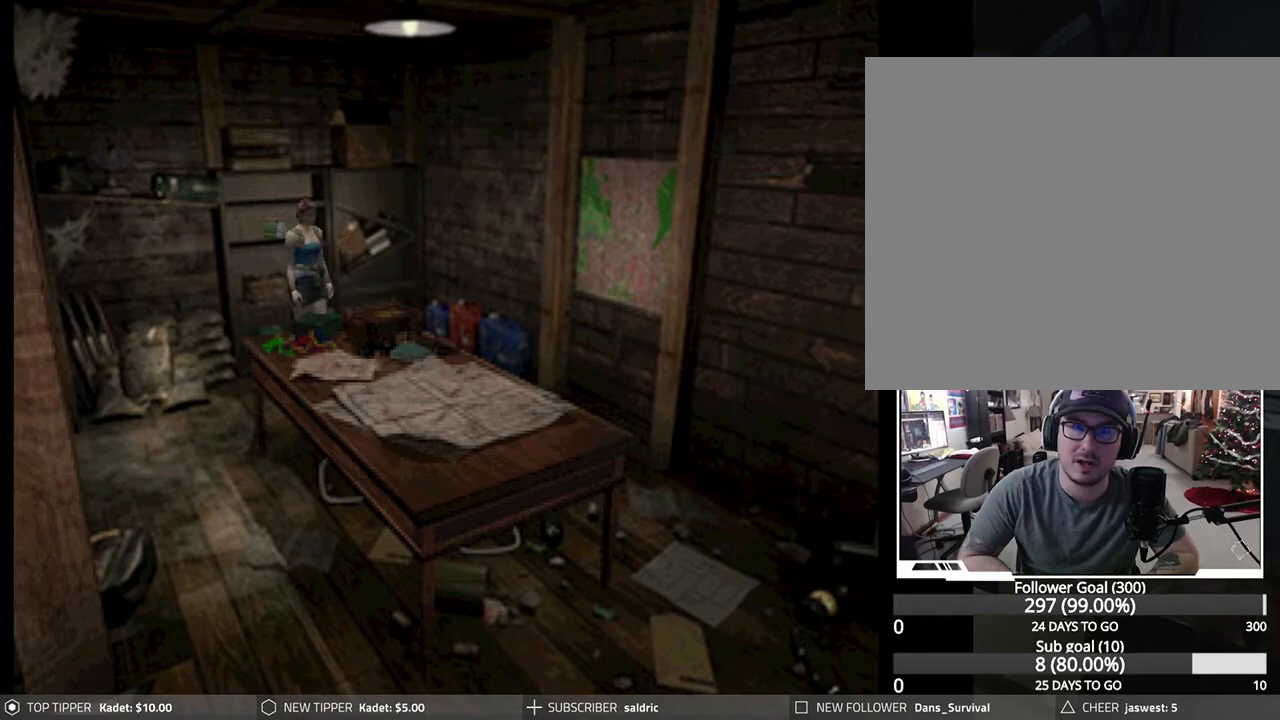
{"buttons": ["DPAD_LEFT"], "left_stick": "center", "events": [[100, "DPAD_RIGHT", "up"], [283, "DPAD_RIGHT", "down"], [383, "DPAD_RIGHT", "up"], [417, "DPAD_DOWN", "up"], [417, "DPAD_LEFT", "down"]]}
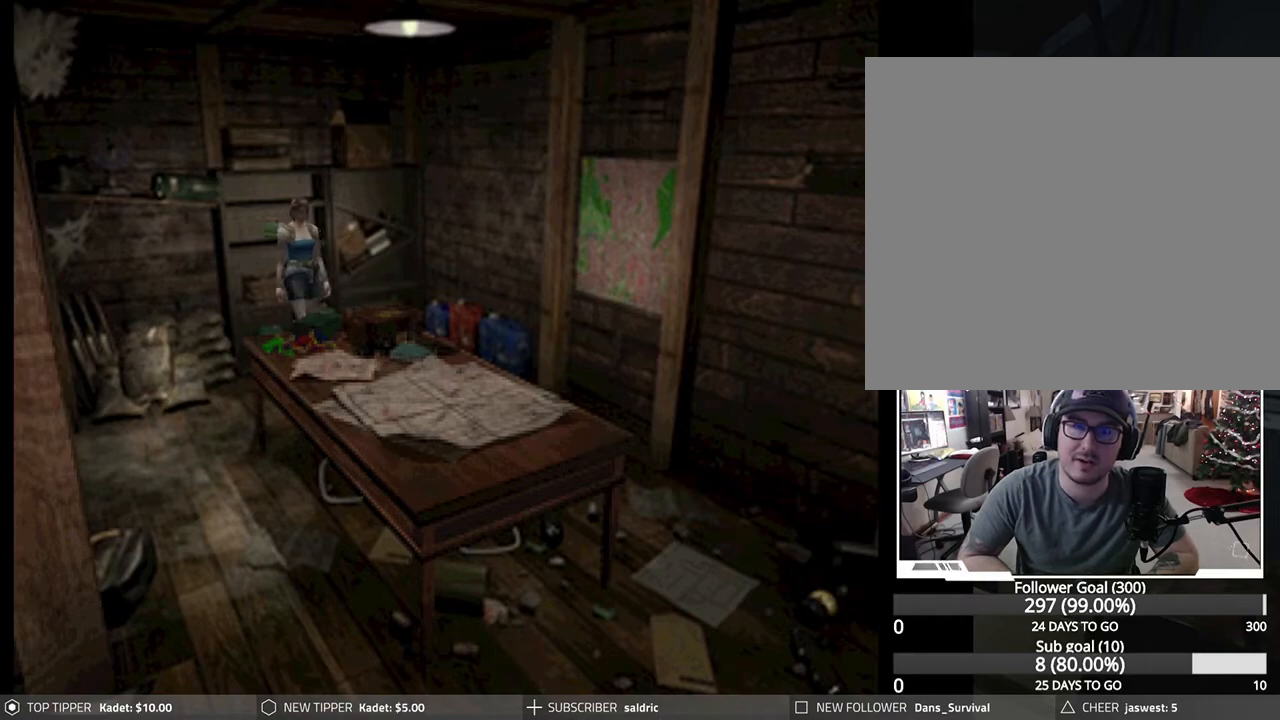
{"buttons": ["DPAD_LEFT"], "left_stick": "center", "events": []}
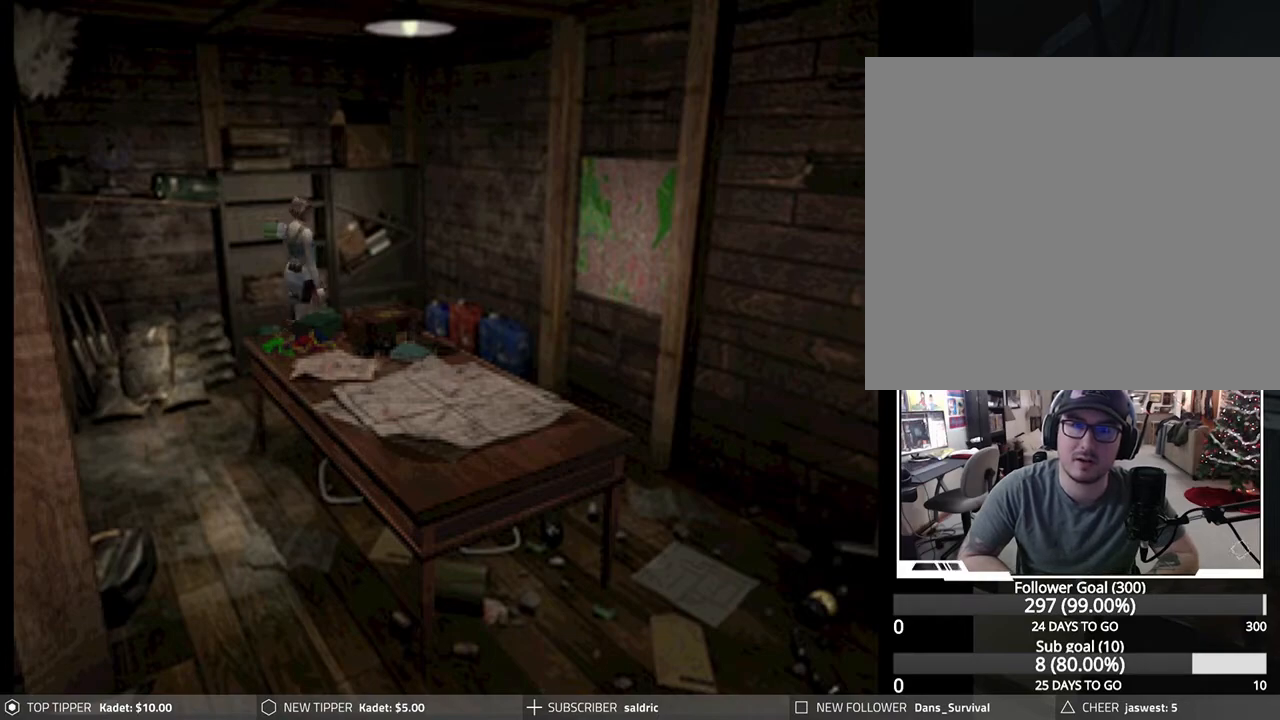
{"buttons": ["CROSS"], "left_stick": "center", "events": [[400, "CROSS", "down"], [417, "DPAD_LEFT", "up"]]}
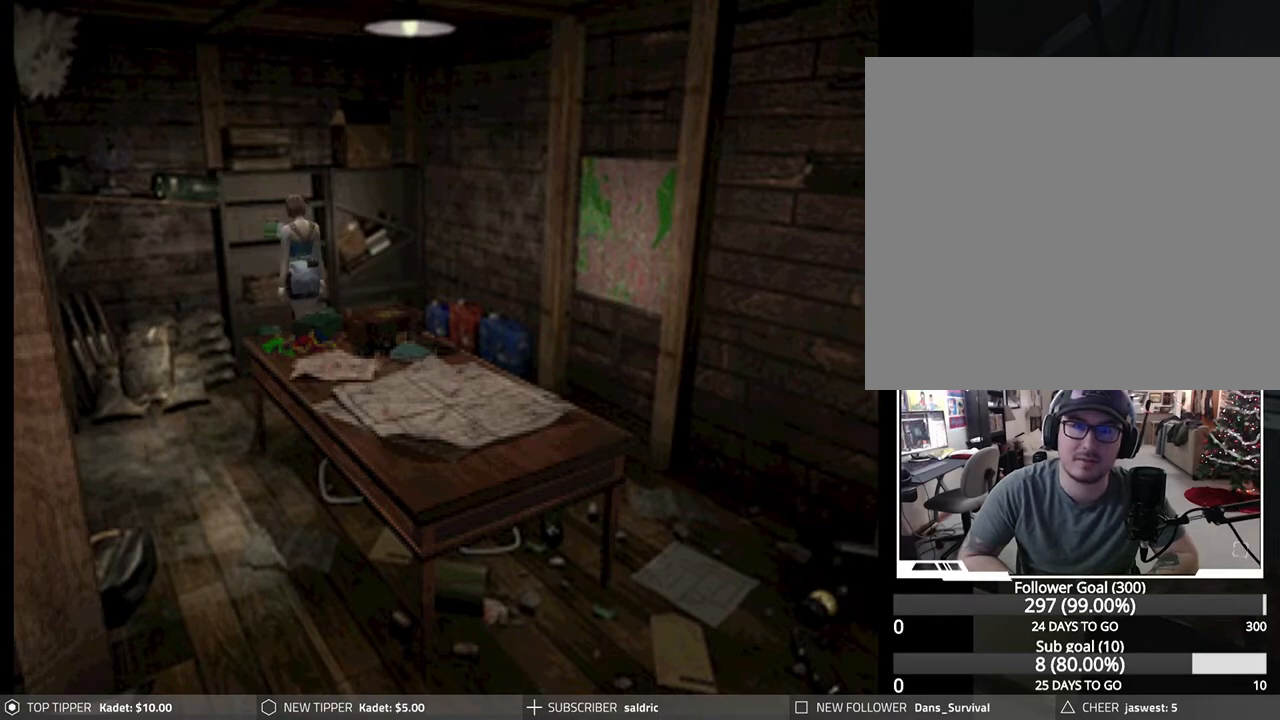
{"buttons": ["CROSS"], "left_stick": "center", "events": [[33, "CROSS", "up"], [83, "CROSS", "down"]]}
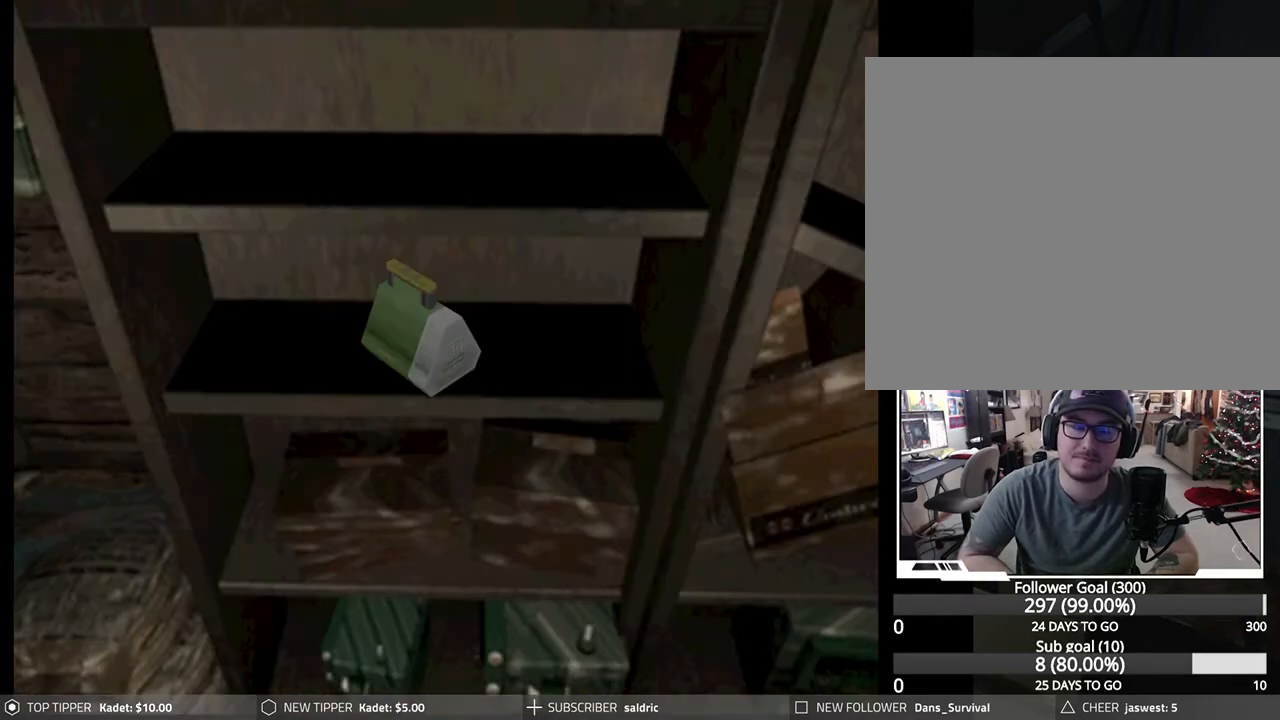
{"buttons": ["CROSS"], "left_stick": "center", "events": [[67, "CROSS", "up"], [133, "CROSS", "down"], [250, "CROSS", "up"], [317, "CROSS", "down"], [433, "CROSS", "up"], [500, "CROSS", "down"]]}
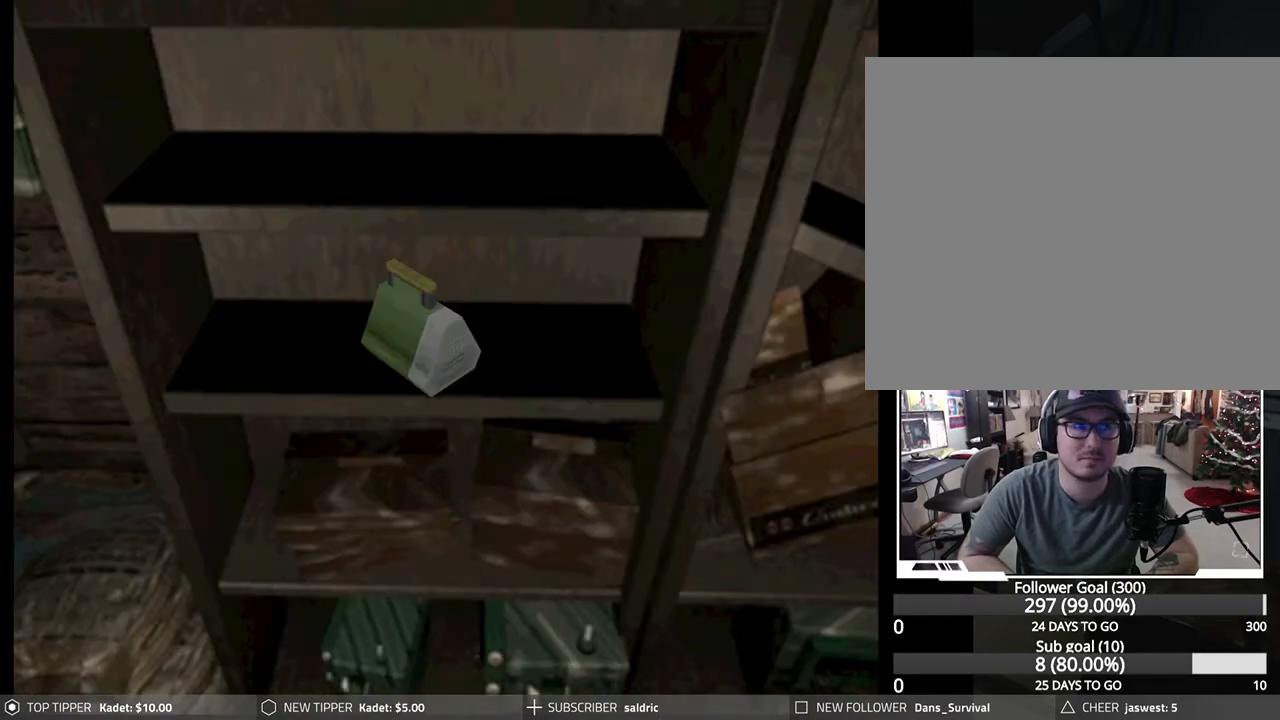
{"buttons": [], "left_stick": "center", "events": [[100, "CROSS", "up"], [200, "CROSS", "down"], [300, "CROSS", "up"], [383, "CROSS", "down"], [500, "CROSS", "up"]]}
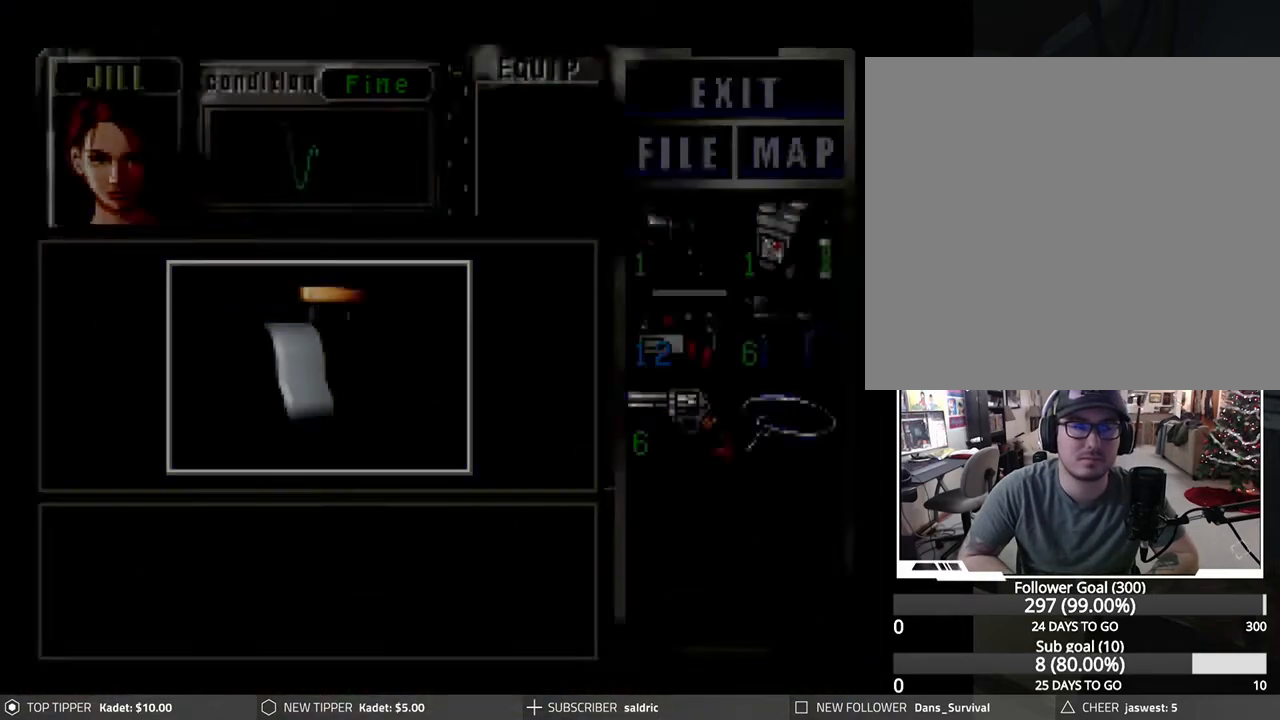
{"buttons": ["CROSS"], "left_stick": "center", "events": [[67, "CROSS", "down"], [183, "CROSS", "up"], [250, "CROSS", "down"], [367, "CROSS", "up"], [450, "CROSS", "down"]]}
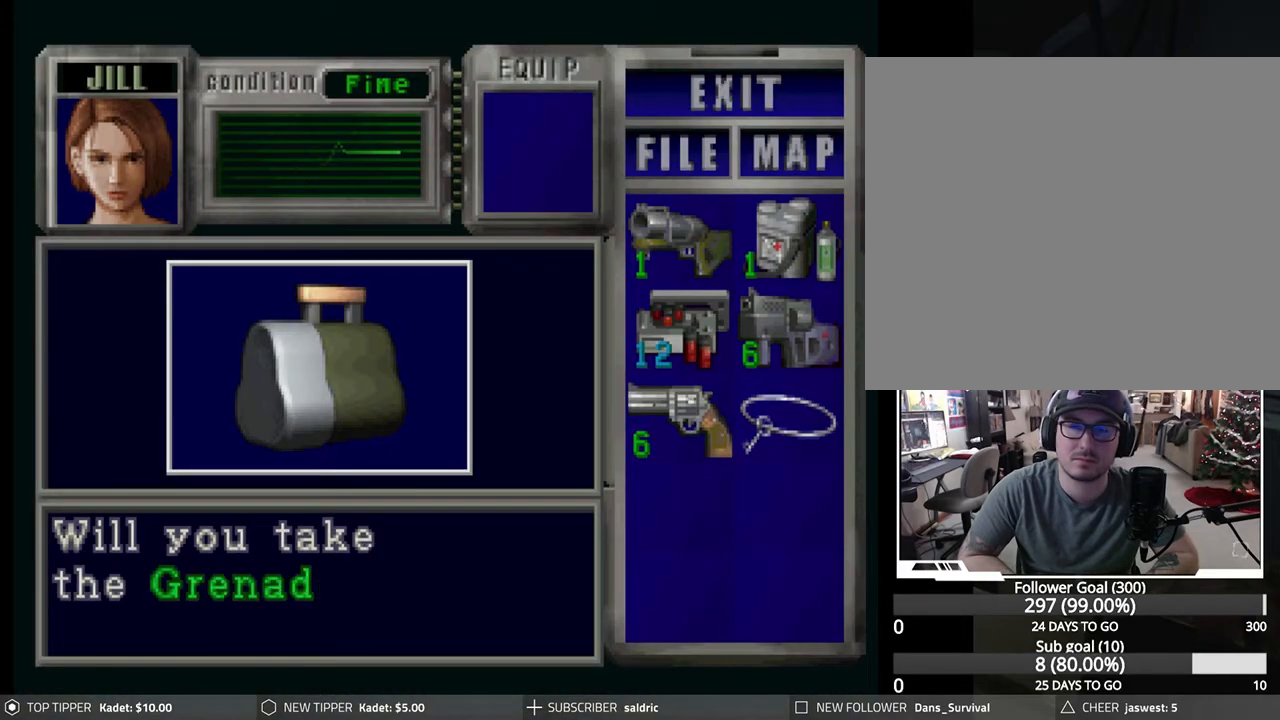
{"buttons": ["CROSS"], "left_stick": "center", "events": [[67, "CROSS", "up"], [150, "CROSS", "down"], [250, "CROSS", "up"], [317, "CROSS", "down"], [433, "CROSS", "up"], [500, "CROSS", "down"]]}
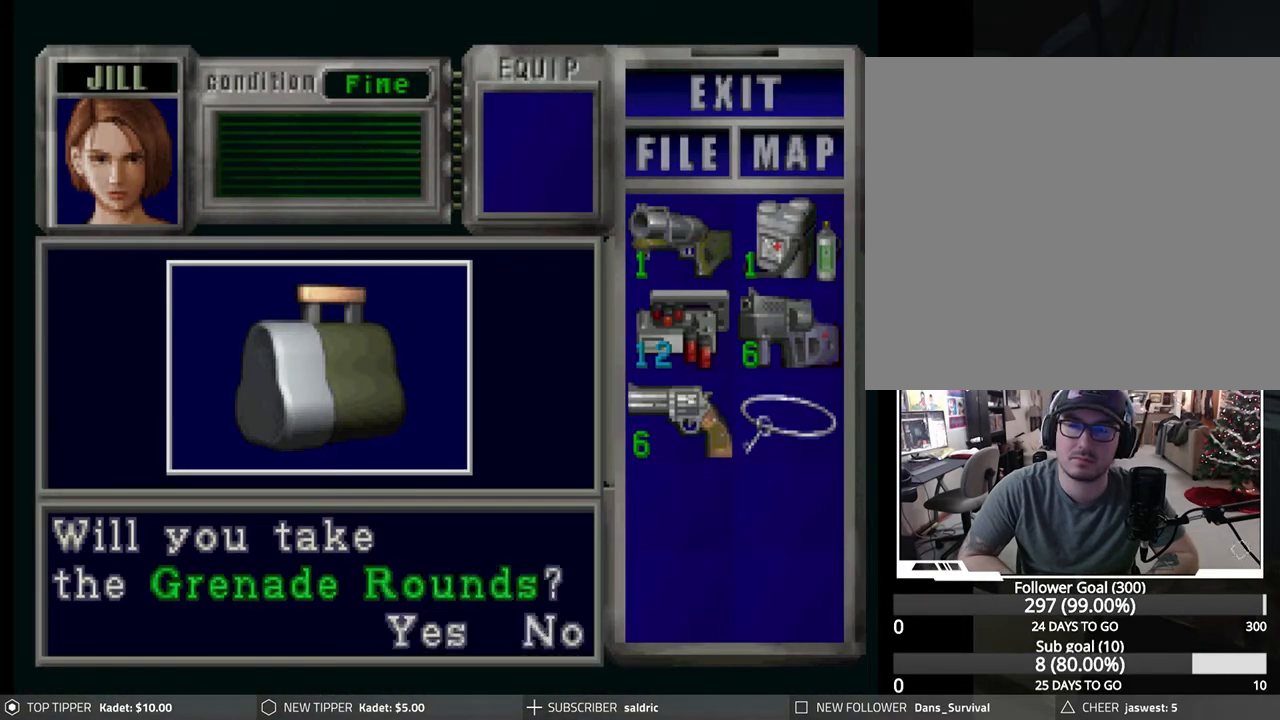
{"buttons": [], "left_stick": "center", "events": [[117, "CROSS", "up"], [167, "CROSS", "down"], [283, "CROSS", "up"], [350, "CROSS", "down"], [467, "CROSS", "up"]]}
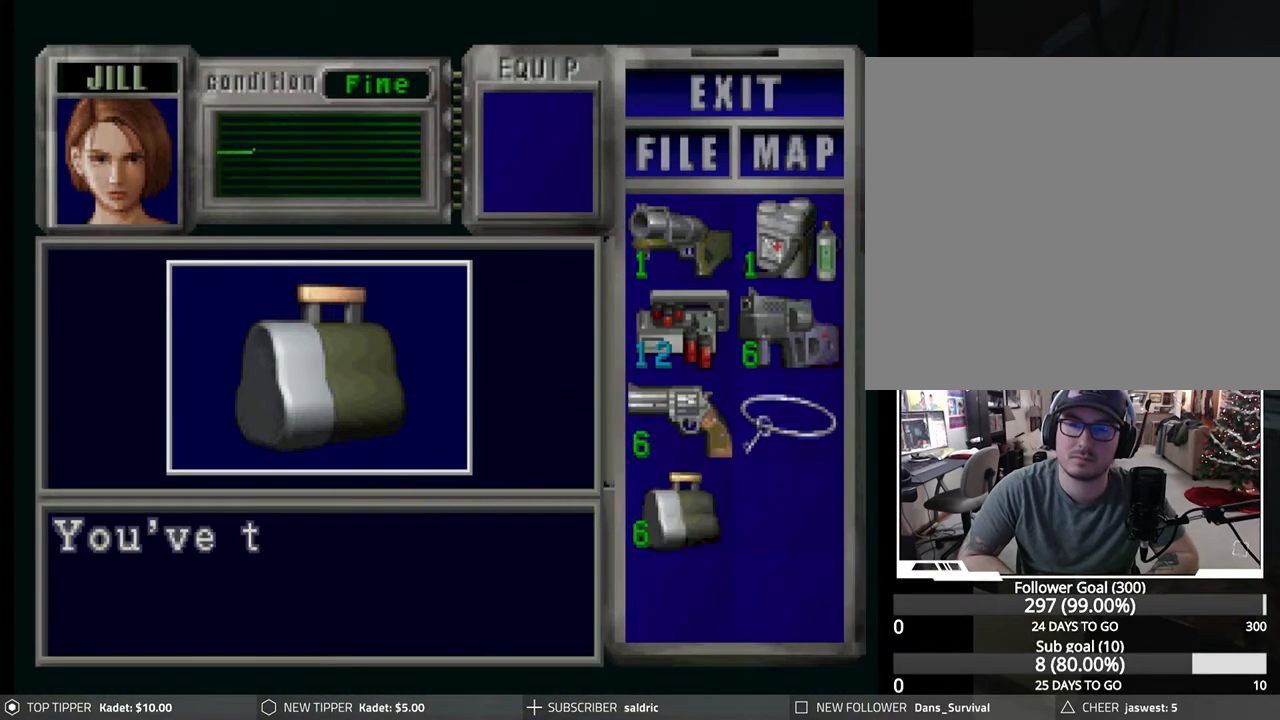
{"buttons": ["CROSS"], "left_stick": "center", "events": [[17, "CROSS", "down"], [133, "CROSS", "up"], [200, "CROSS", "down"], [317, "CROSS", "up"], [400, "CROSS", "down"]]}
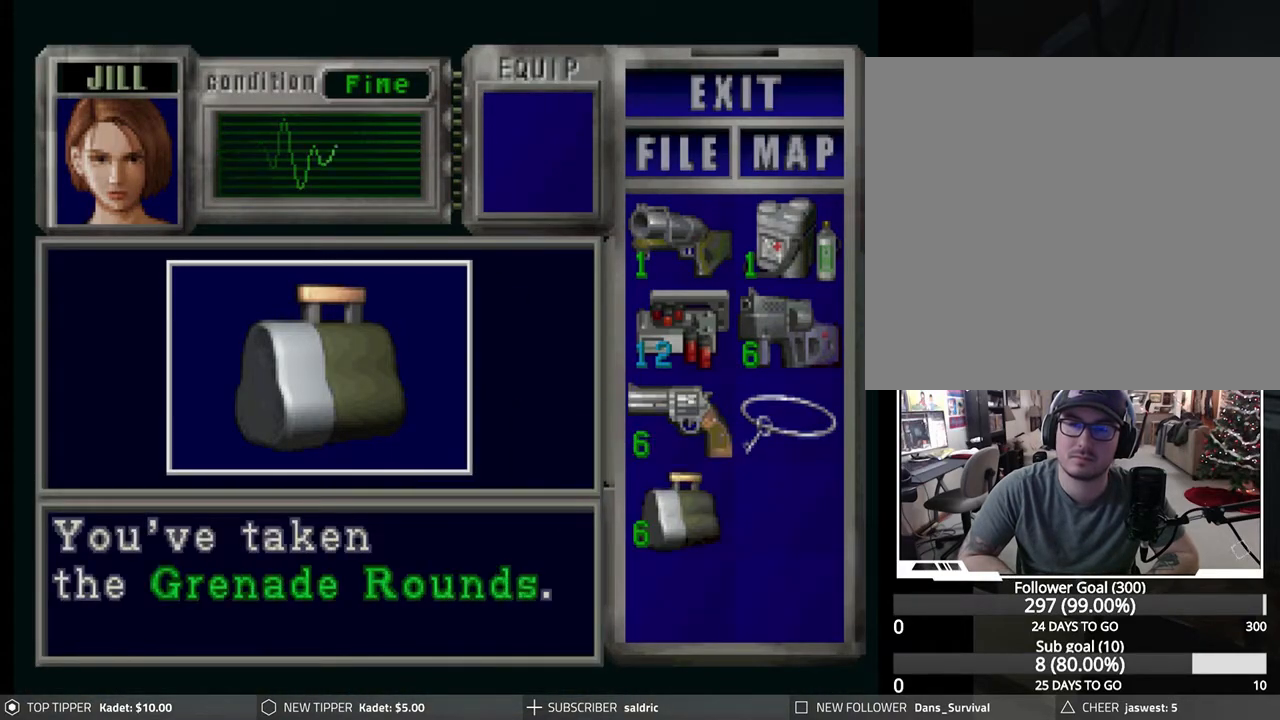
{"buttons": ["TRIANGLE"], "left_stick": "center", "events": [[17, "CROSS", "up"], [83, "CROSS", "down"], [183, "CROSS", "up"], [233, "CROSS", "down"], [317, "CROSS", "up"], [417, "TRIANGLE", "down"]]}
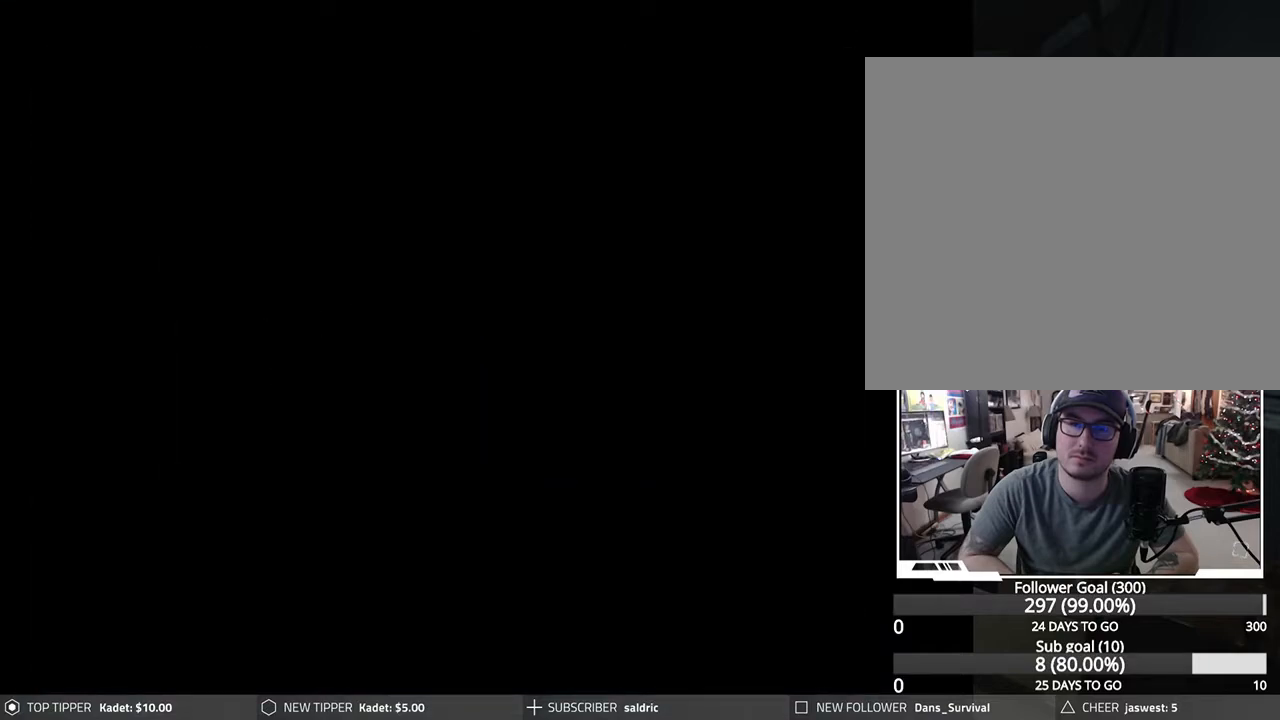
{"buttons": ["TRIANGLE"], "left_stick": "center", "events": [[33, "TRIANGLE", "up"], [100, "TRIANGLE", "down"], [183, "TRIANGLE", "up"], [250, "TRIANGLE", "down"], [333, "TRIANGLE", "up"], [400, "TRIANGLE", "down"]]}
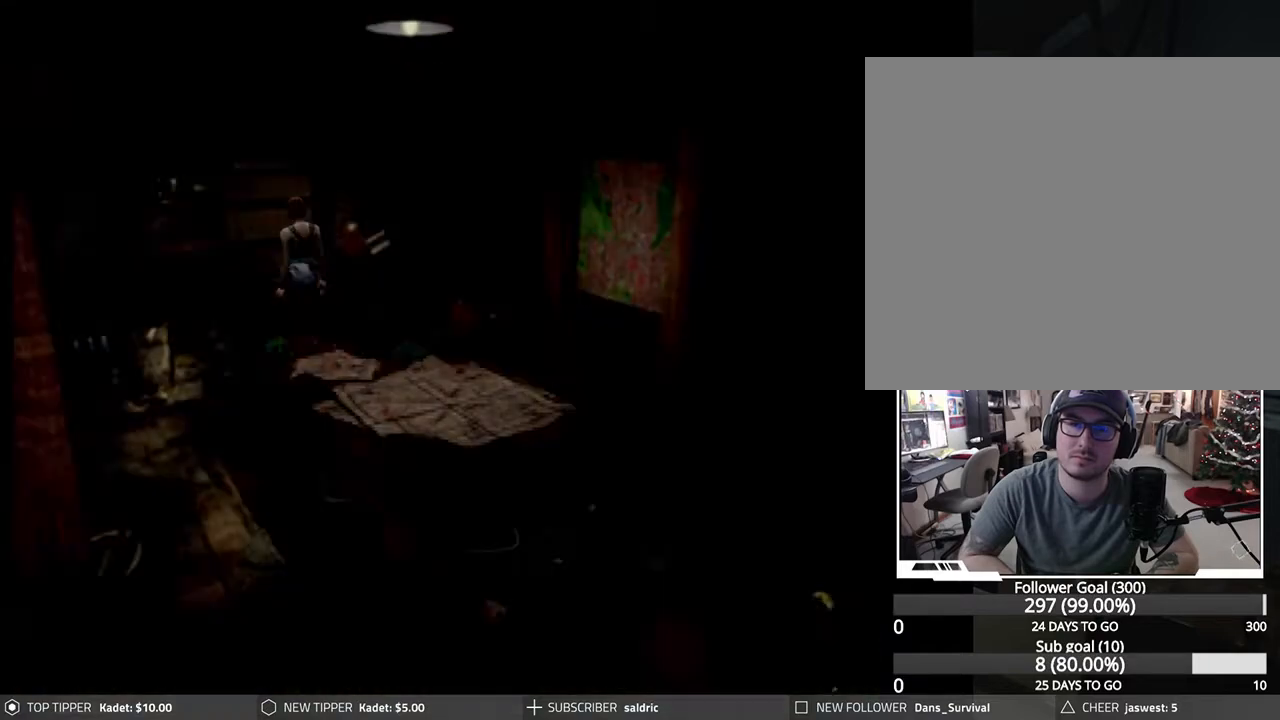
{"buttons": [], "left_stick": "center", "events": [[17, "TRIANGLE", "up"], [417, "DPAD_DOWN", "down"], [500, "DPAD_DOWN", "up"]]}
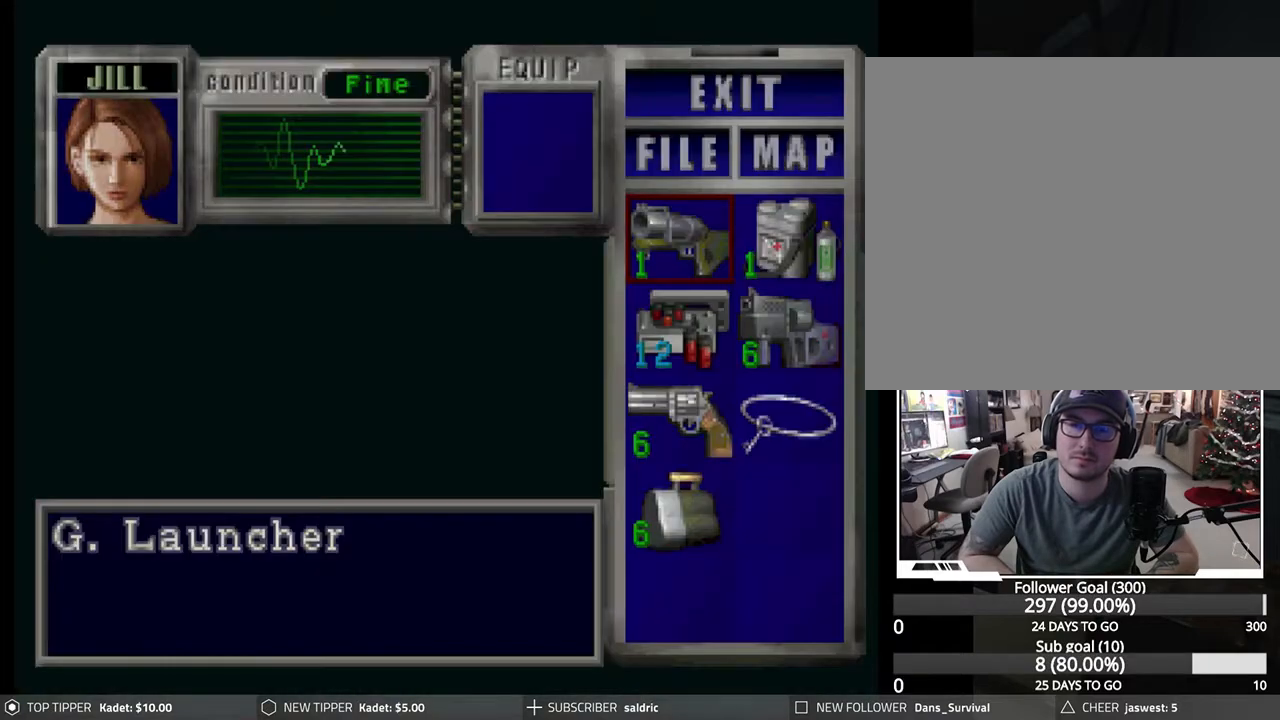
{"buttons": [], "left_stick": "center", "events": [[100, "DPAD_DOWN", "down"], [183, "DPAD_DOWN", "up"], [267, "DPAD_DOWN", "down"], [333, "DPAD_DOWN", "up"], [383, "DPAD_DOWN", "down"], [483, "DPAD_DOWN", "up"]]}